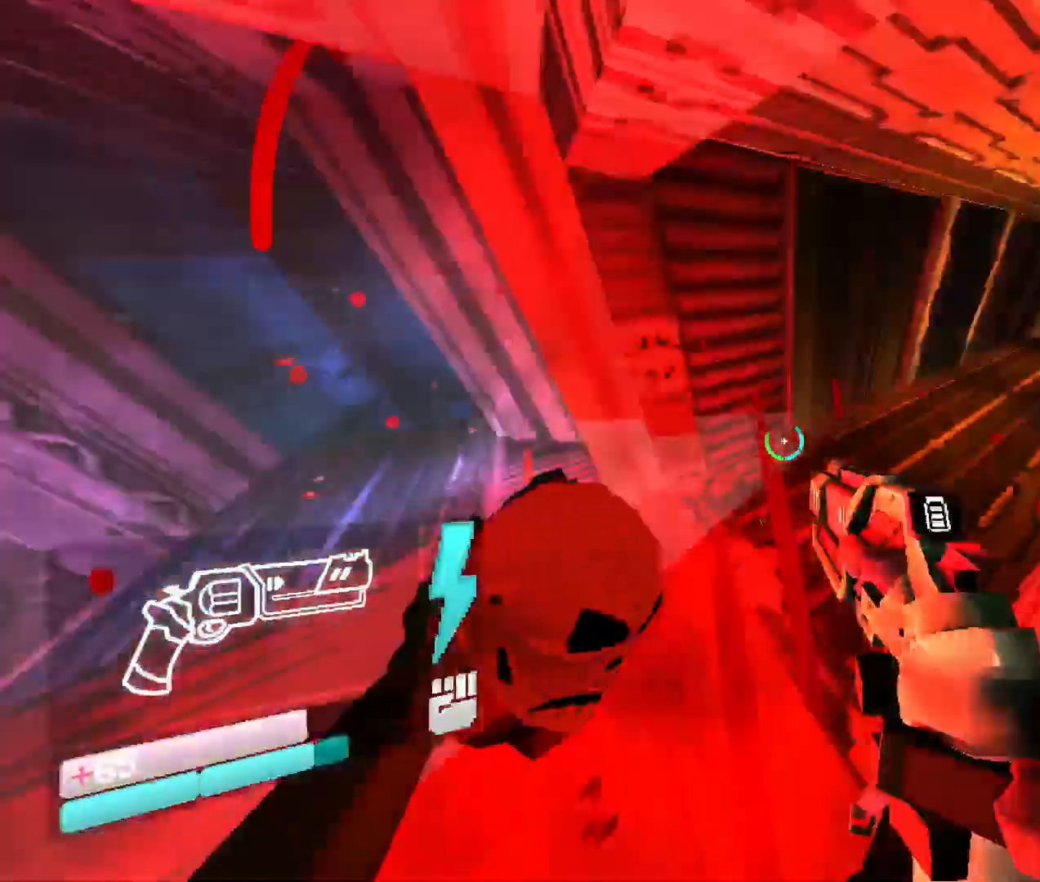
Gameplay with keyboard and mouse; each line is a JSON object with the keys and mouse buttons held at the frame after it. "events" lists presses ("down") and releases ("up") of "1", "2", "3", "4", "5", "a", "b", "c", "d", "e", "f", "g", "q", "r", "s", "shift", "space", "t", "tab", "v", "w", "x", "z", "mouse_left", "mouse_wheel", "mouse_right", "mouse_mb4" and "mouse_mb5" between this image and that frame as [ms after this image, input, new state], when the widget could be followed in between. "mouse_left", "mouse_wheel", "mouse_right", "mouse_mb4", "mouse_mb5" = the "left", "wheel", "right", "mb4", "mb5" buttons of the "mouse" list. No other keys are recorded. "wheel" means that the mouse wheel is clicked or scrolled. Mouse movement is not recorded. Not read: other_keys.
{"keys": ["w"], "mouse": [], "events": [[100, "shift", "down"], [333, "shift", "up"]]}
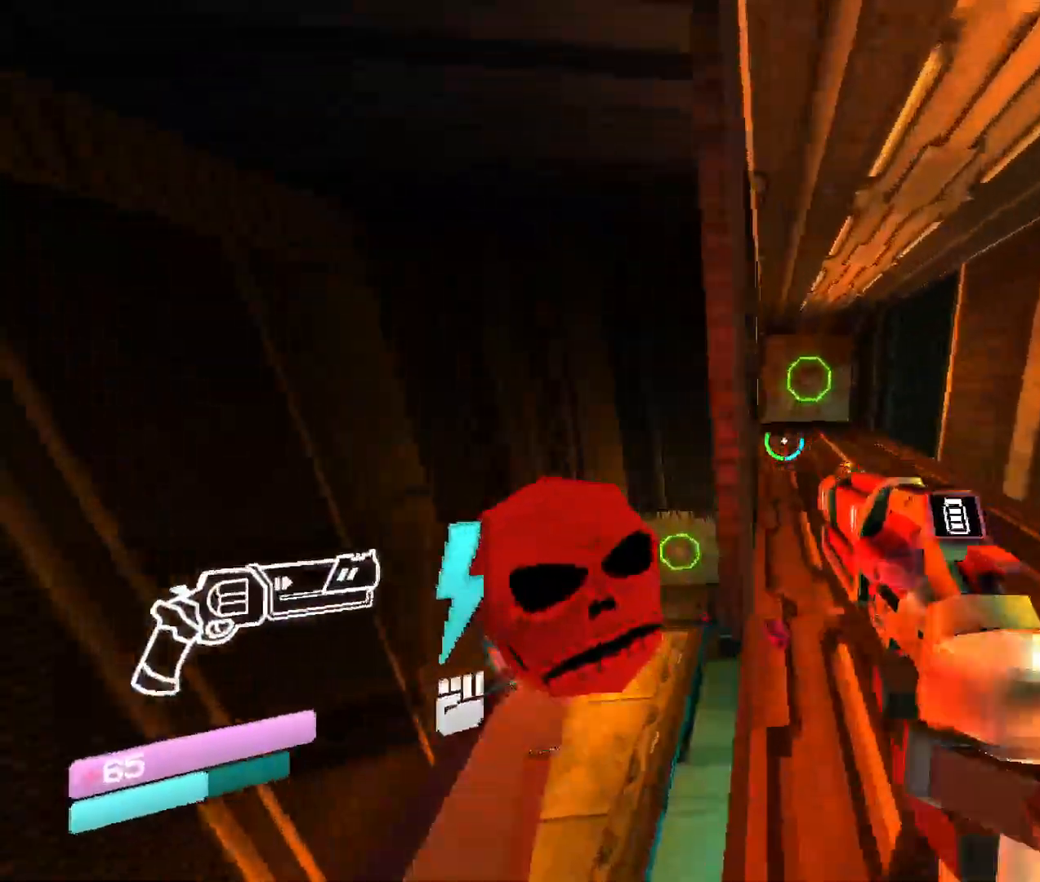
{"keys": ["space", "w"], "mouse": [], "events": [[16, "space", "down"], [216, "space", "up"], [483, "space", "down"]]}
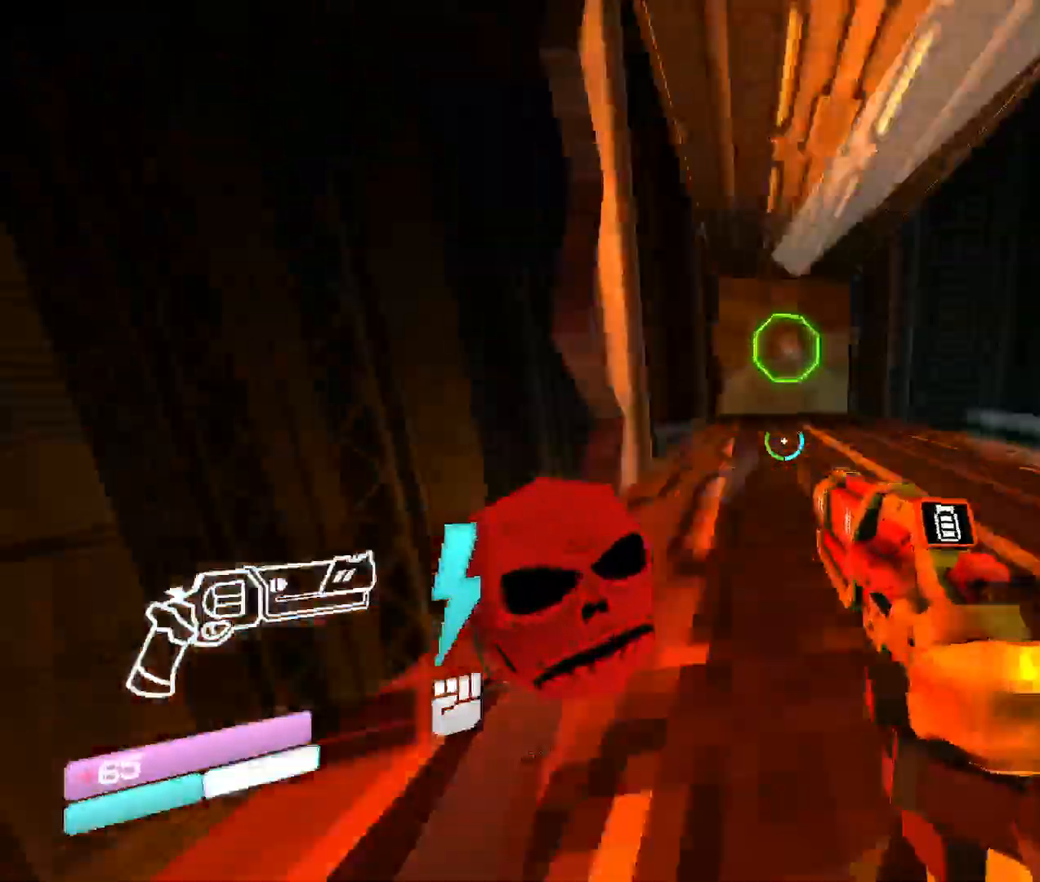
{"keys": ["w"], "mouse": [], "events": [[166, "space", "up"]]}
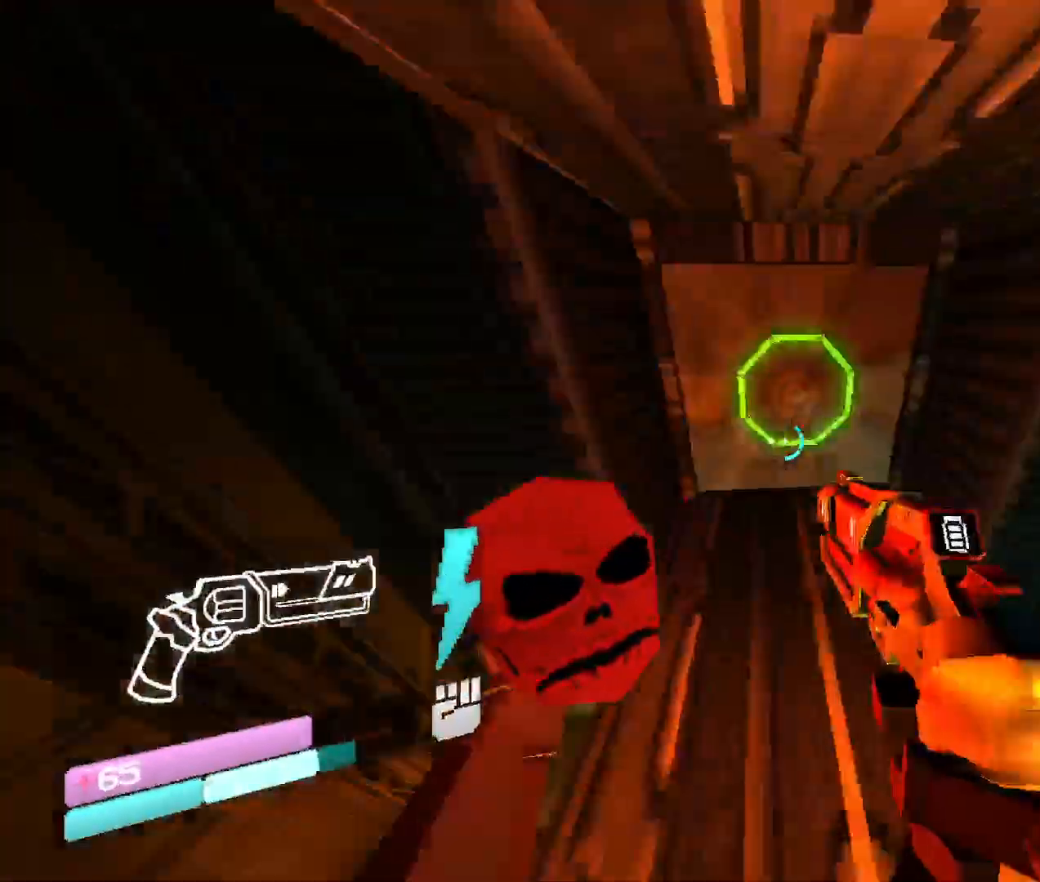
{"keys": ["w"], "mouse": [], "events": []}
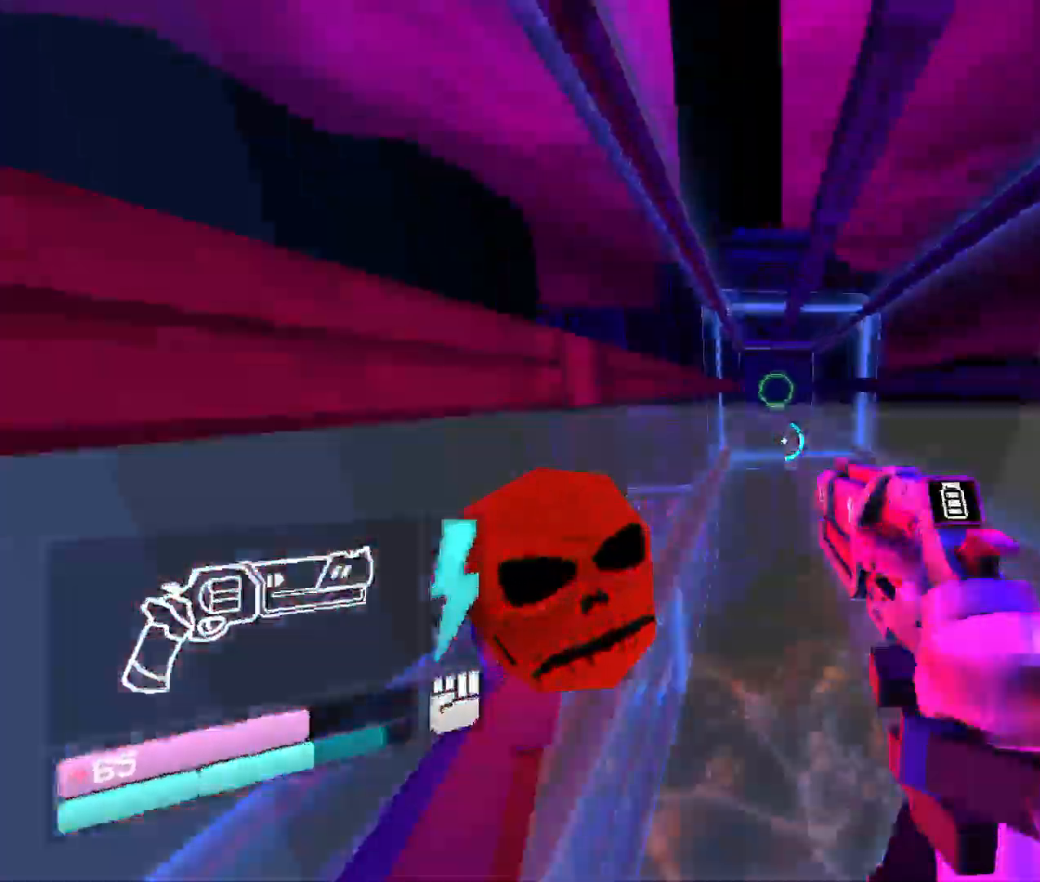
{"keys": ["w"], "mouse": [], "events": [[166, "space", "down"], [383, "space", "up"]]}
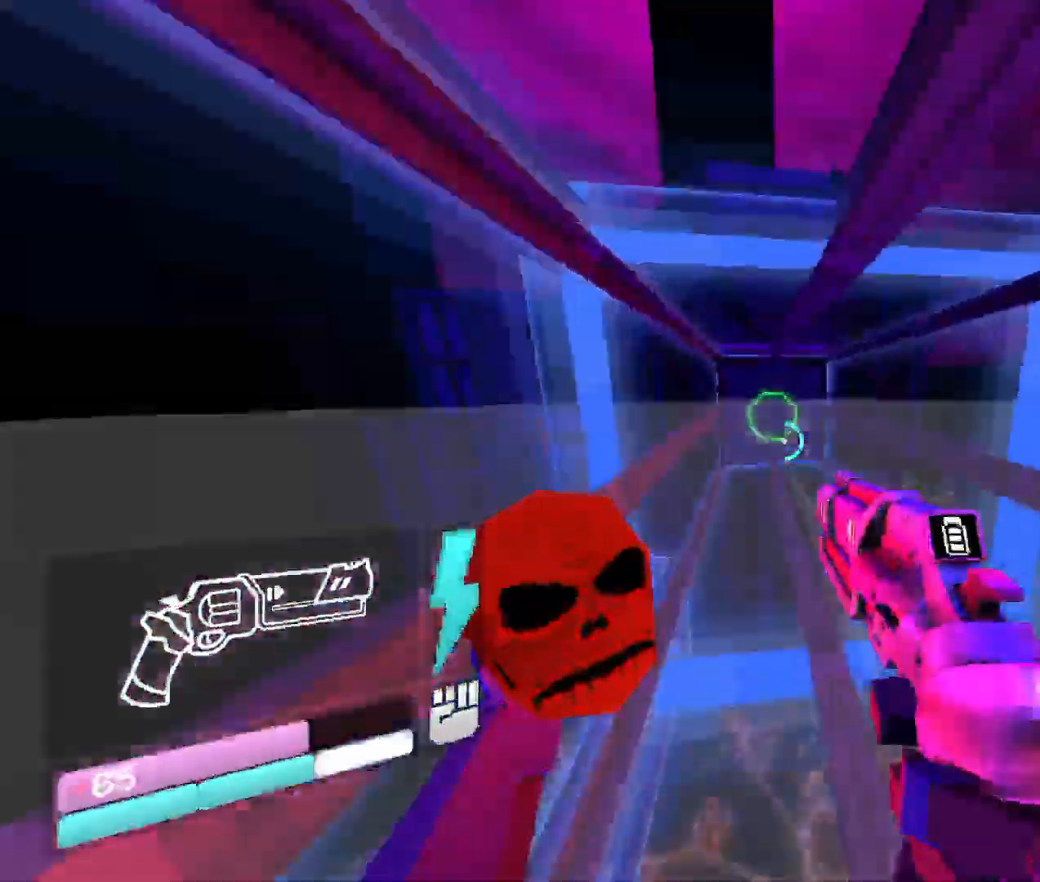
{"keys": ["w"], "mouse": [], "events": []}
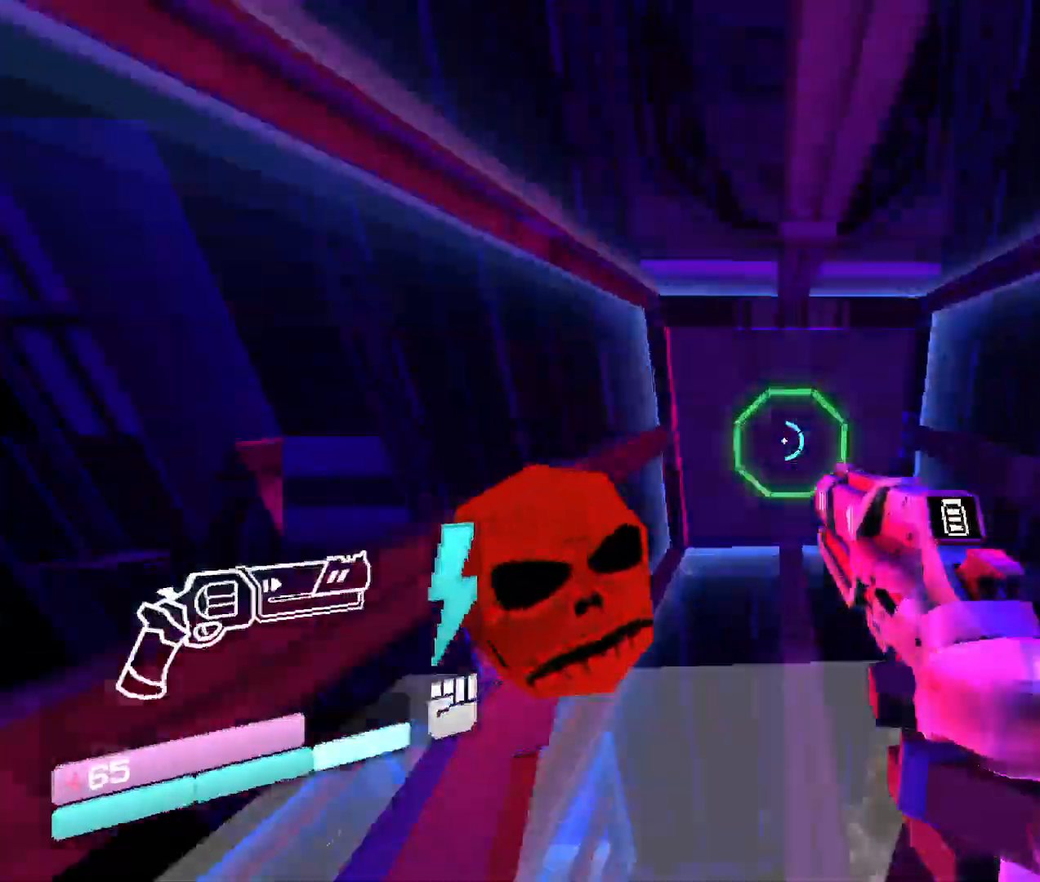
{"keys": ["w"], "mouse": [], "events": [[333, "3", "down"], [500, "3", "up"]]}
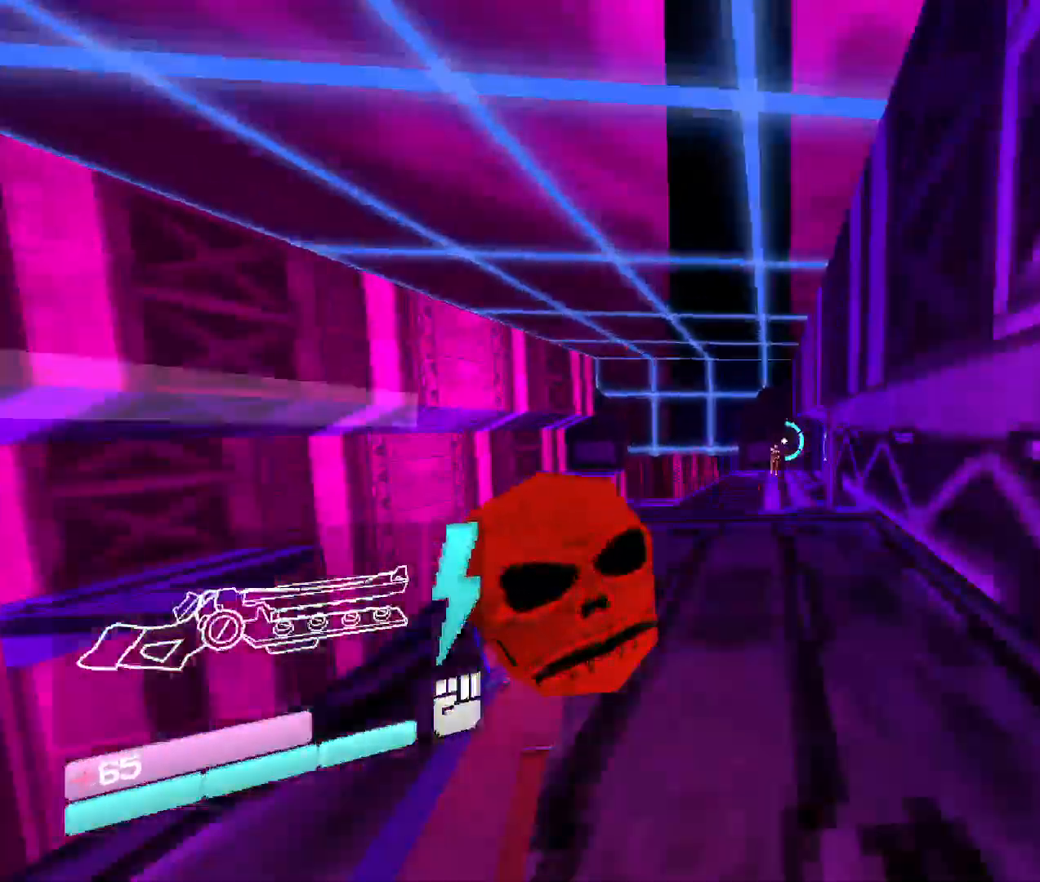
{"keys": ["w"], "mouse": [], "events": [[66, "3", "down"], [150, "3", "up"]]}
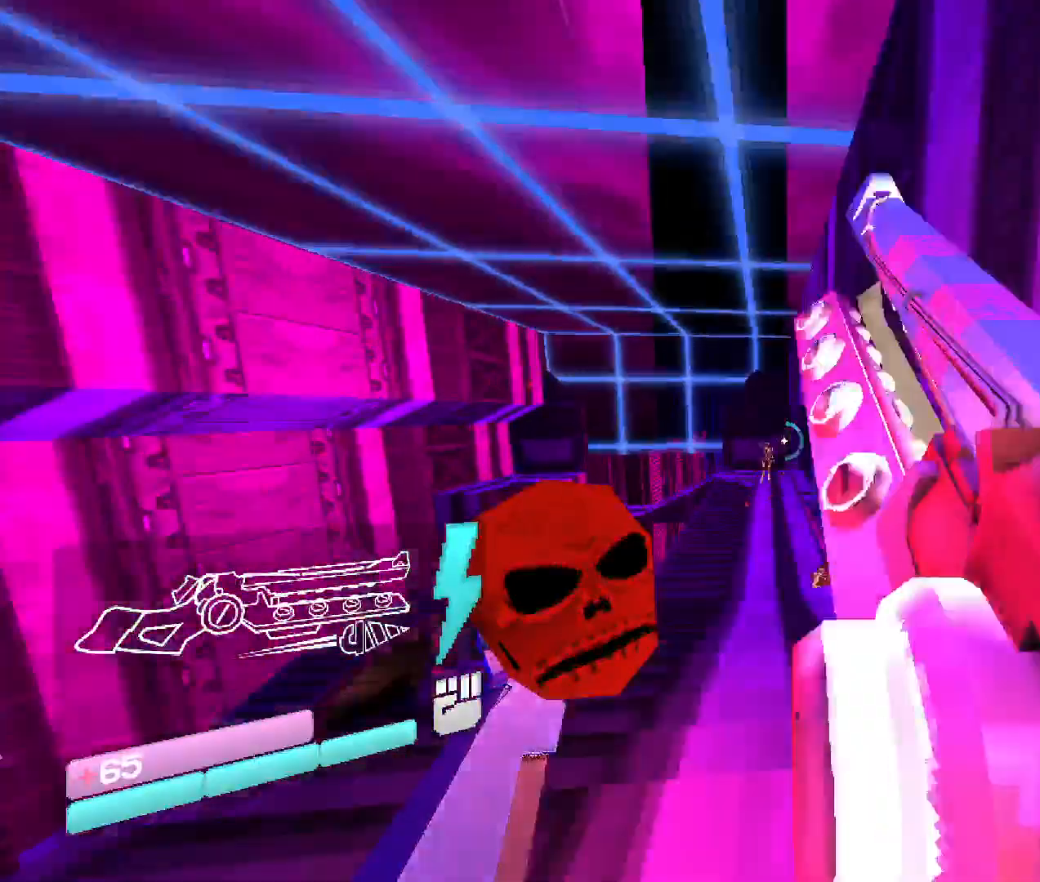
{"keys": [], "mouse": [], "events": [[83, "space", "down"], [283, "space", "up"], [500, "w", "up"]]}
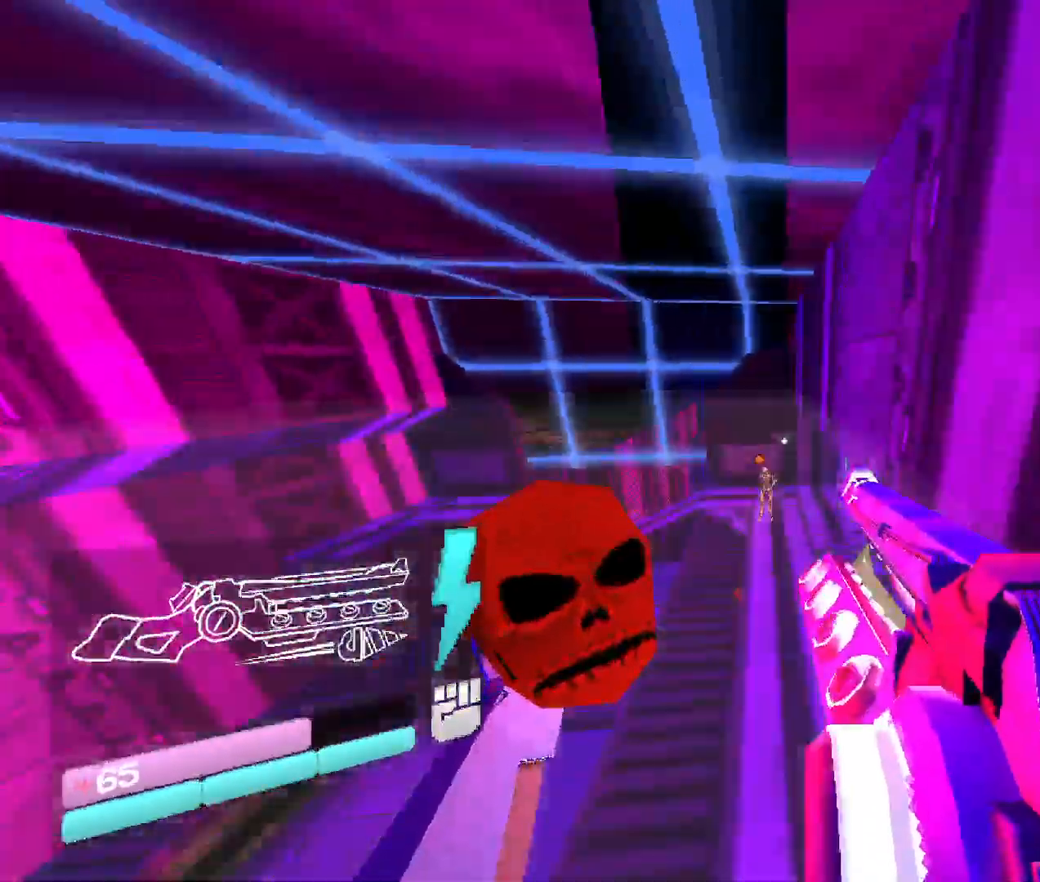
{"keys": ["w"], "mouse": [], "events": [[33, "w", "down"]]}
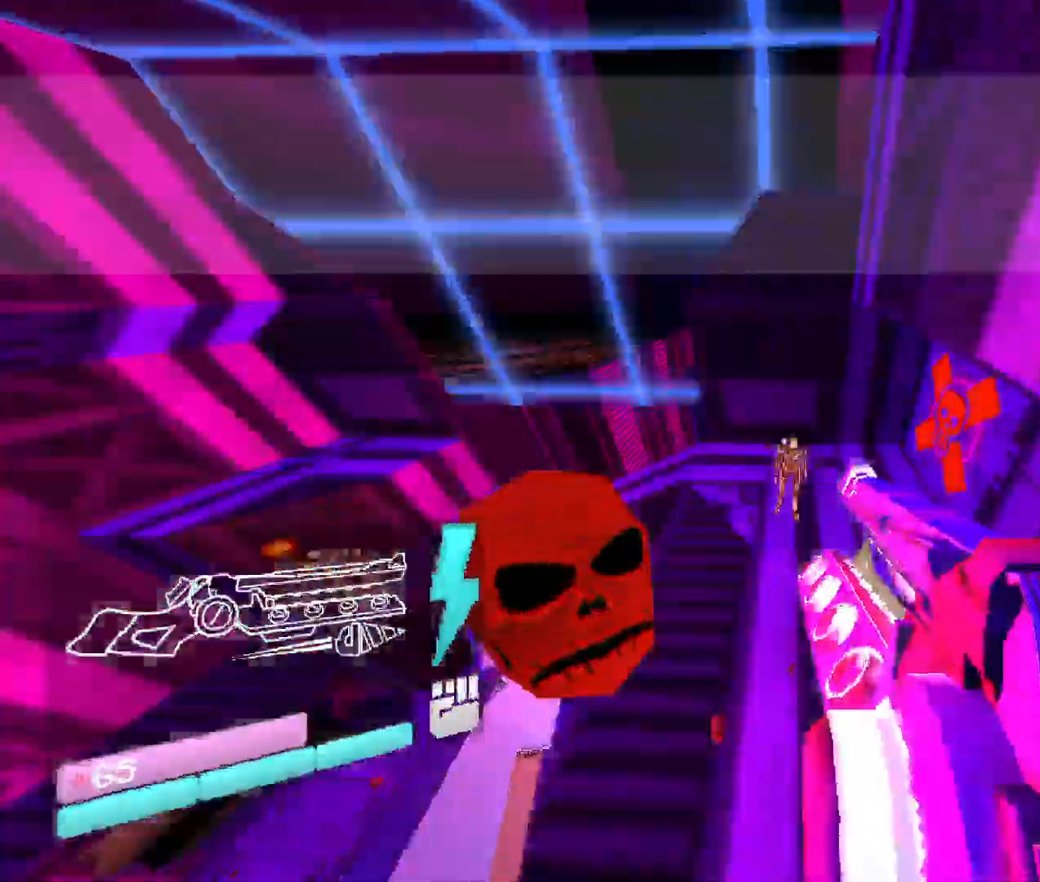
{"keys": [], "mouse": [], "events": [[250, "v", "down"], [433, "v", "up"], [433, "w", "up"]]}
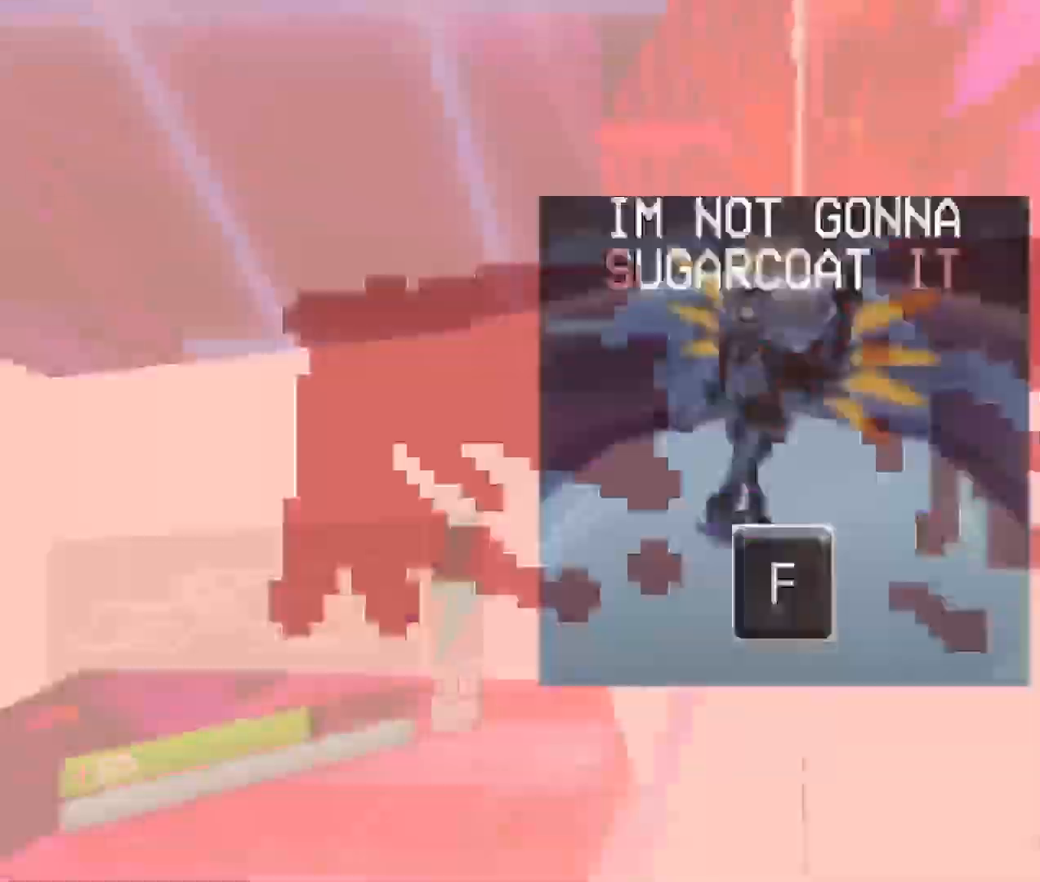
{"keys": ["space", "w"], "mouse": [], "events": [[183, "w", "down"], [433, "space", "down"]]}
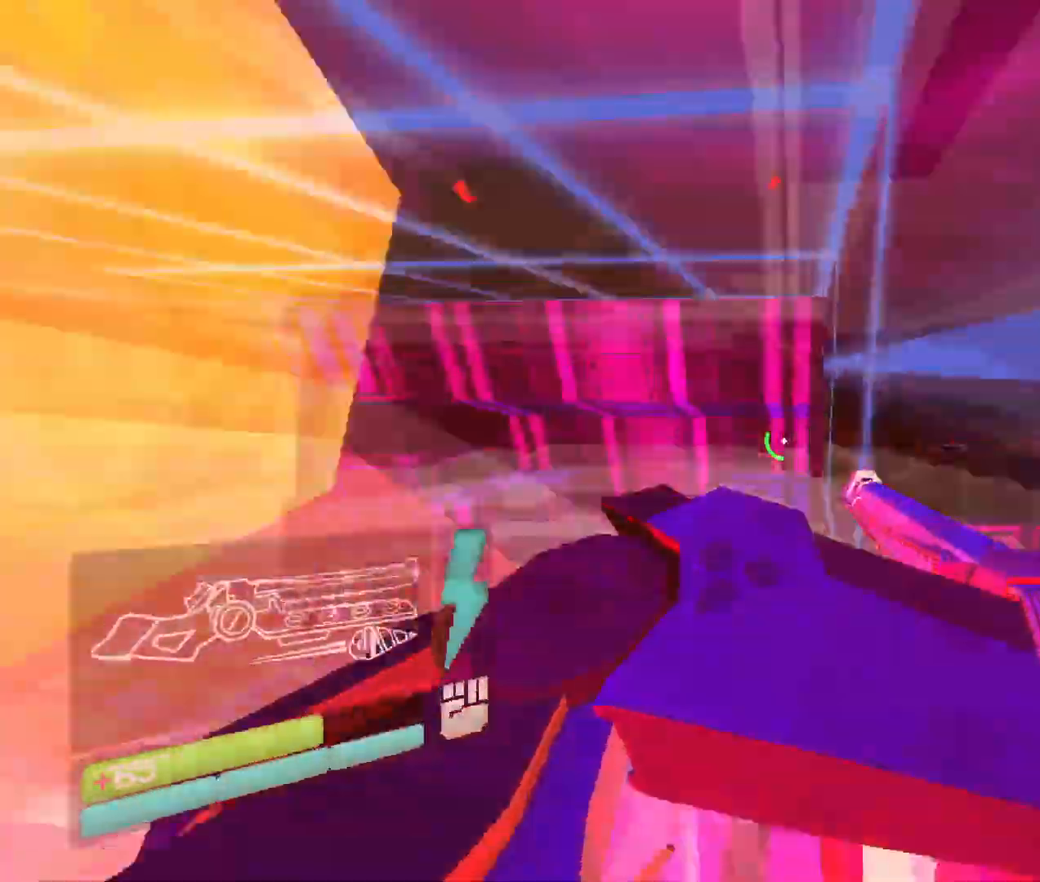
{"keys": ["shift"], "mouse": [], "events": [[133, "space", "up"], [500, "shift", "down"], [500, "w", "up"]]}
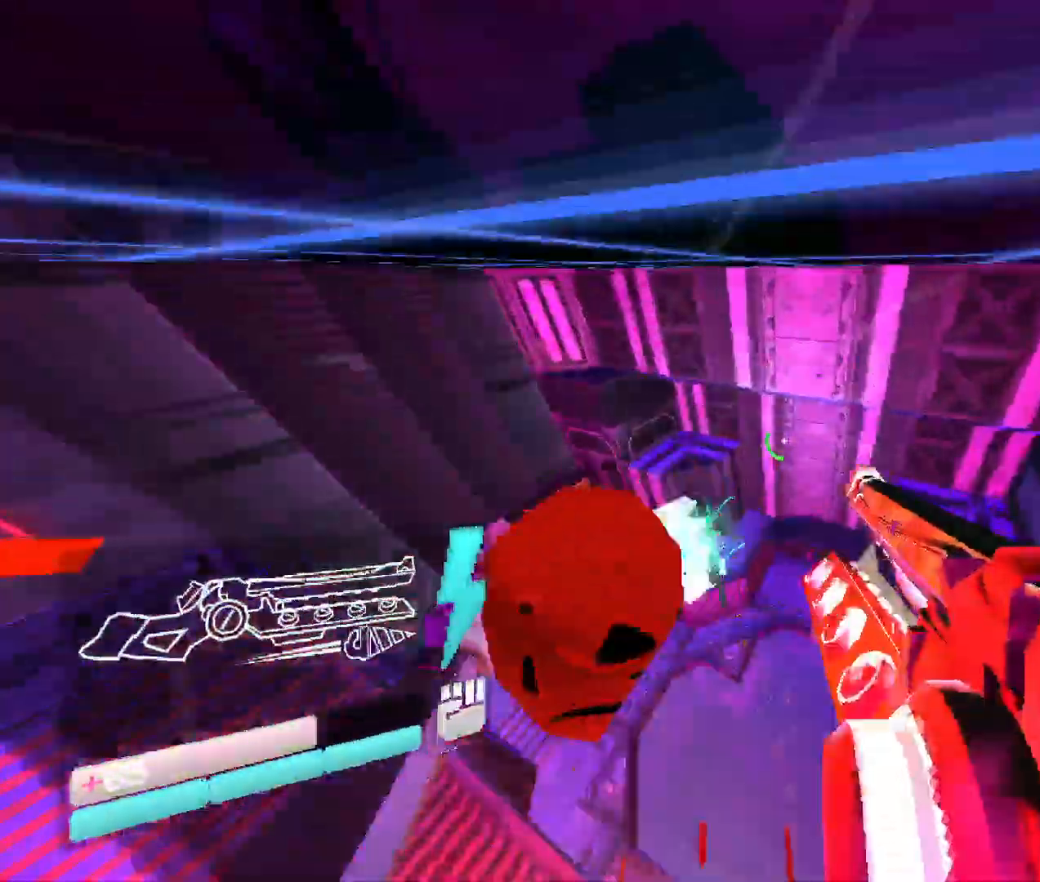
{"keys": ["s"], "mouse": [], "events": [[133, "s", "down"], [150, "shift", "up"]]}
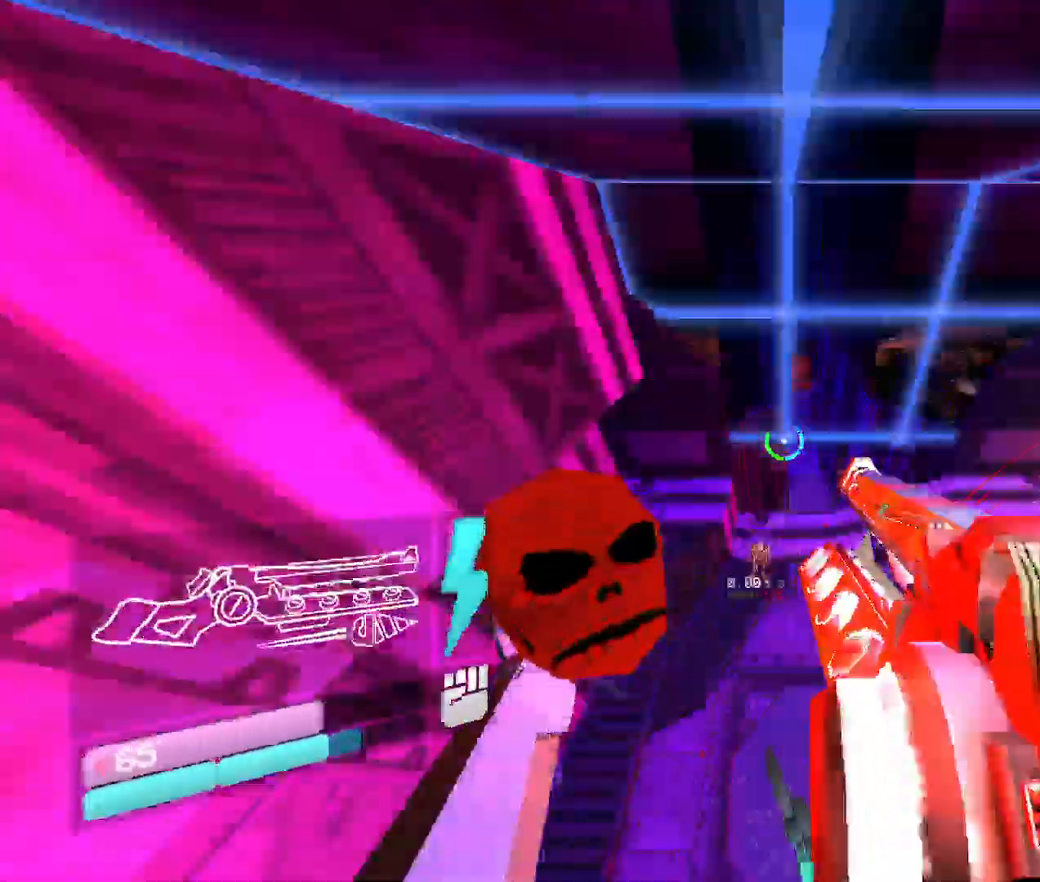
{"keys": [], "mouse": [], "events": [[216, "s", "up"]]}
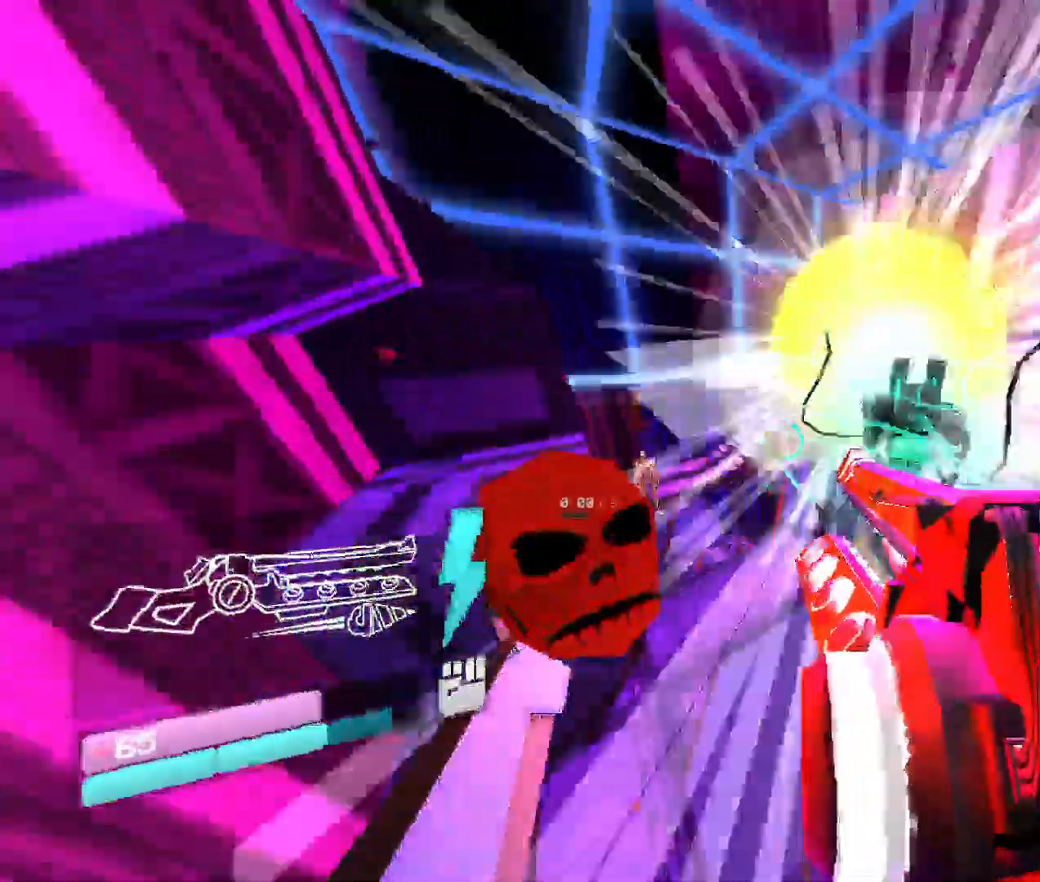
{"keys": [], "mouse": [], "events": []}
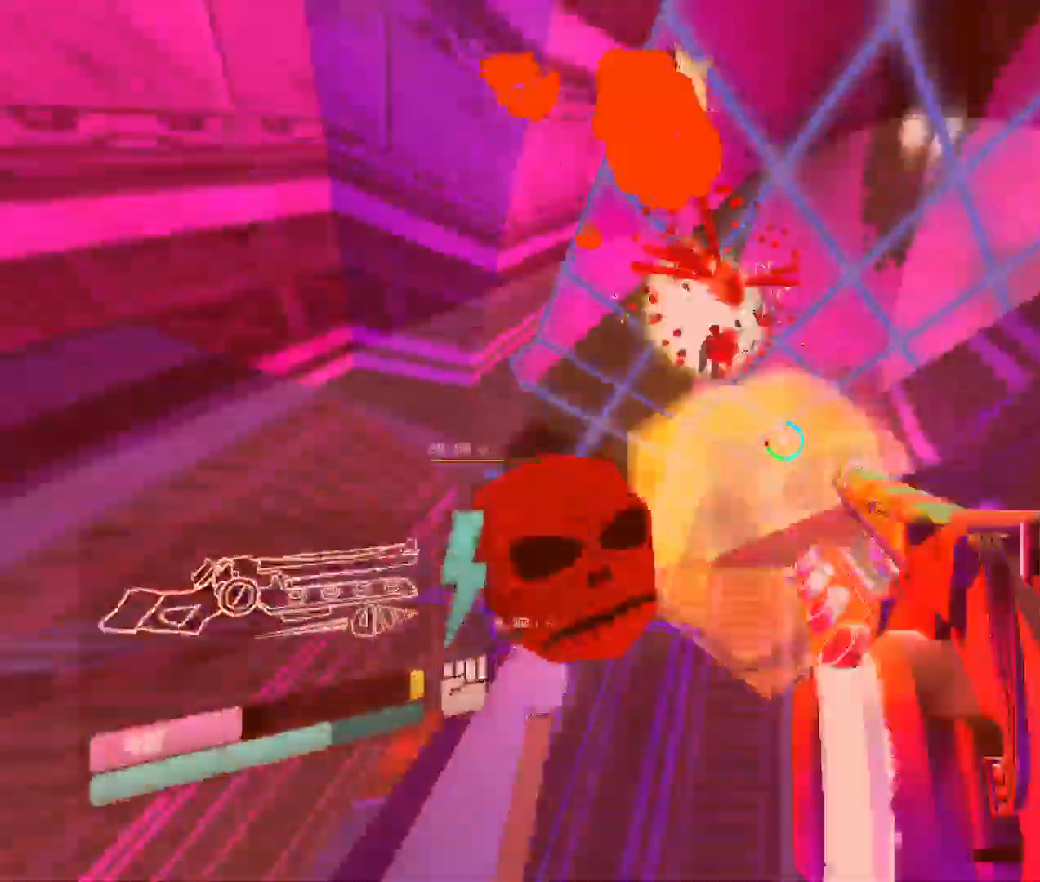
{"keys": [], "mouse": [], "events": []}
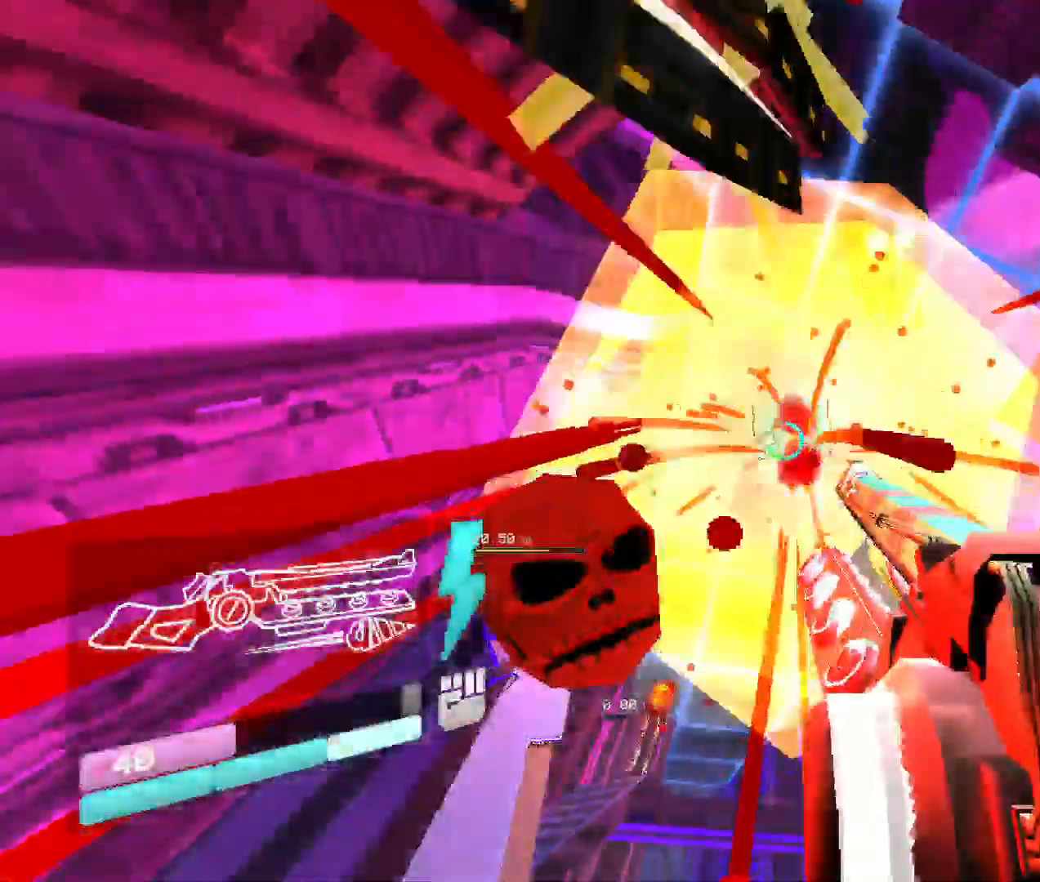
{"keys": ["space", "w"], "mouse": [], "events": [[100, "w", "down"], [350, "space", "down"]]}
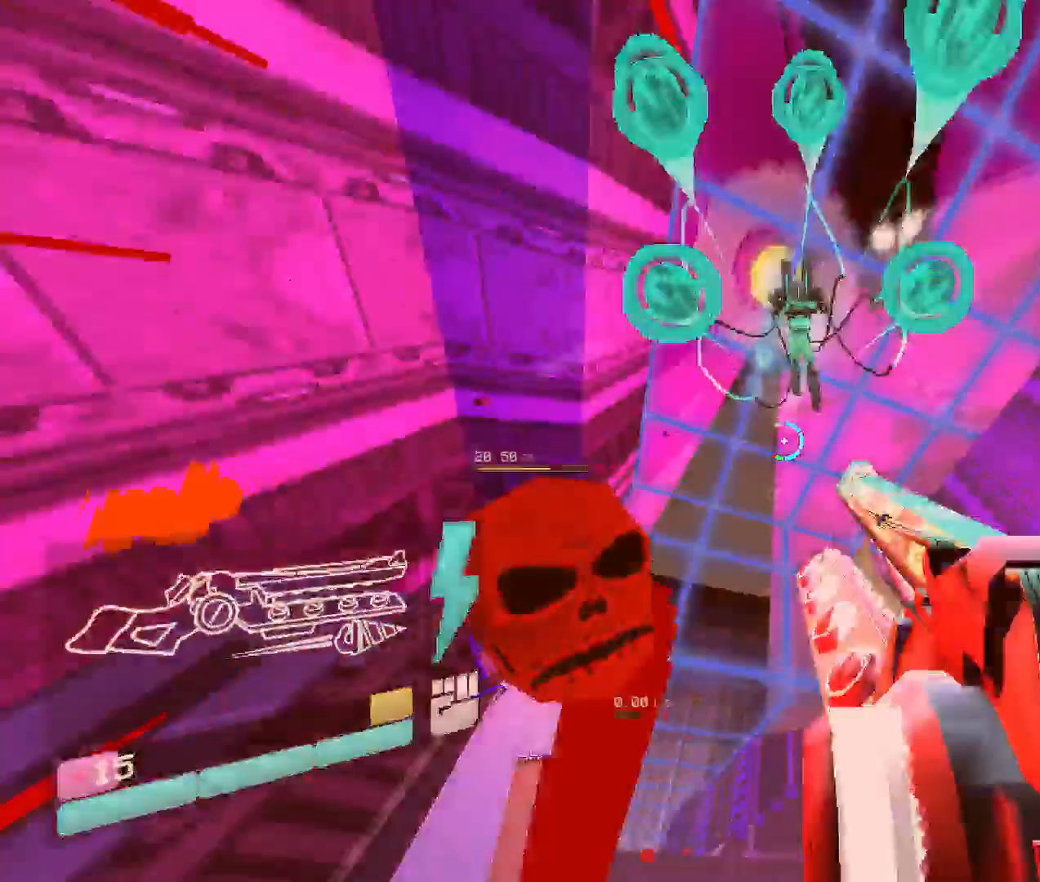
{"keys": ["shift", "w"], "mouse": [], "events": [[133, "space", "up"], [400, "shift", "down"]]}
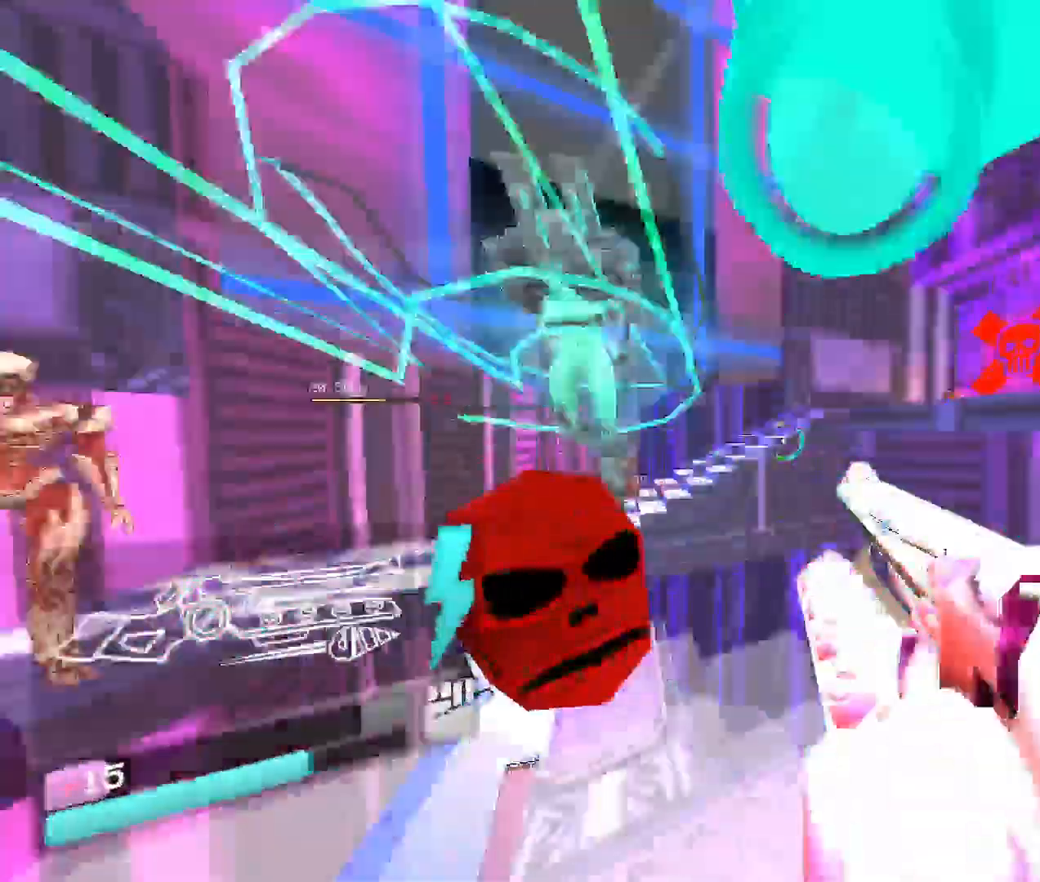
{"keys": ["space", "w"], "mouse": [], "events": [[66, "shift", "up"], [166, "shift", "down"], [433, "shift", "up"], [483, "space", "down"]]}
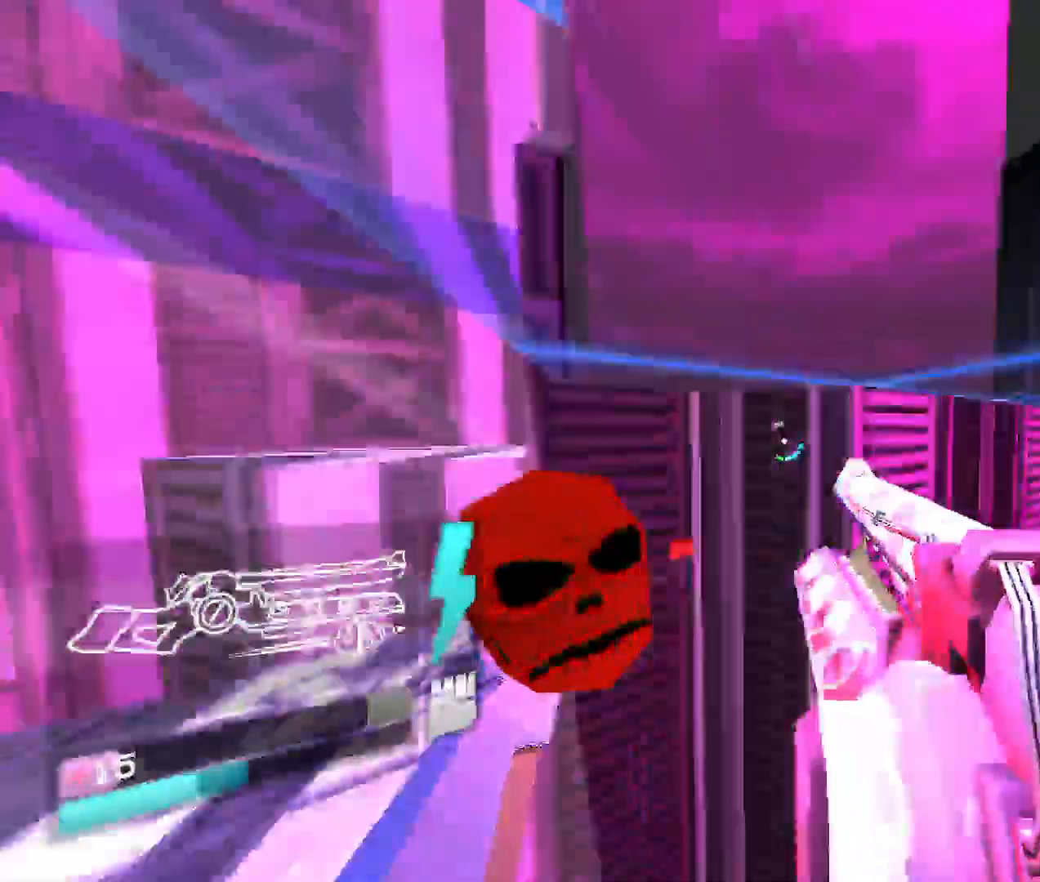
{"keys": ["shift", "w"], "mouse": [], "events": [[100, "space", "up"], [466, "shift", "down"]]}
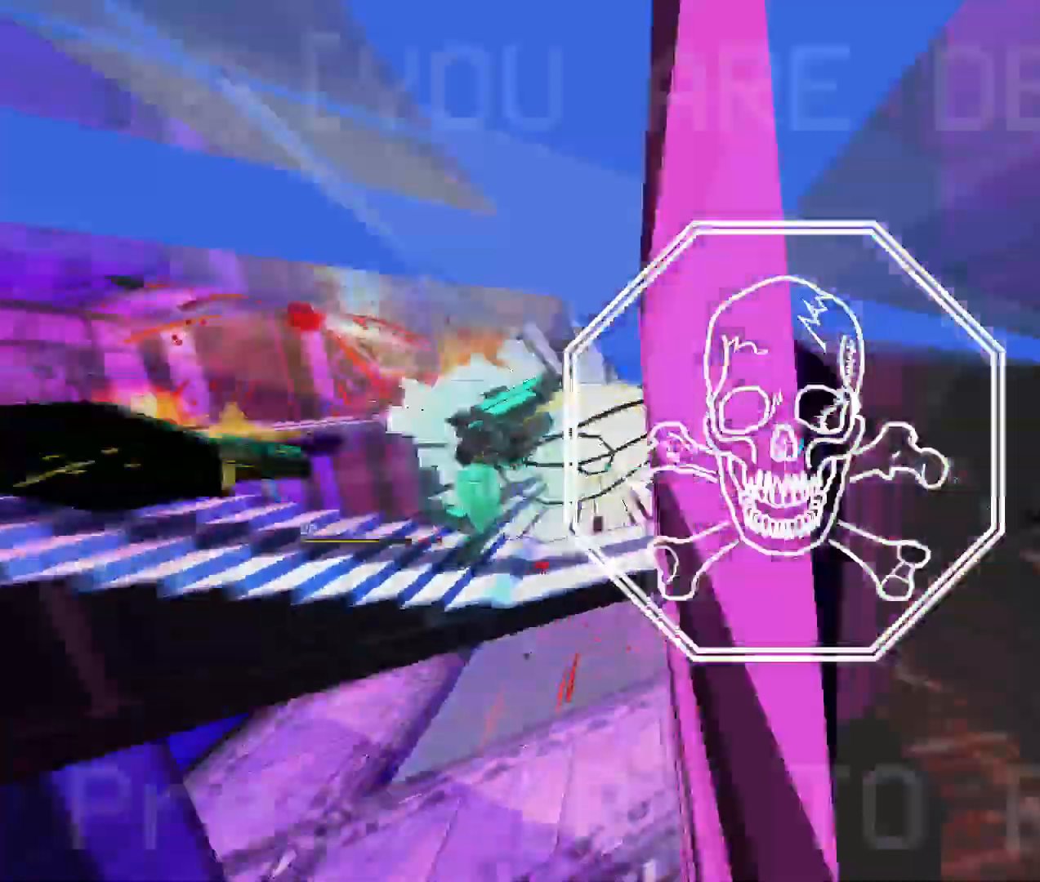
{"keys": ["r"], "mouse": [], "events": [[200, "shift", "up"], [283, "w", "up"], [466, "r", "down"]]}
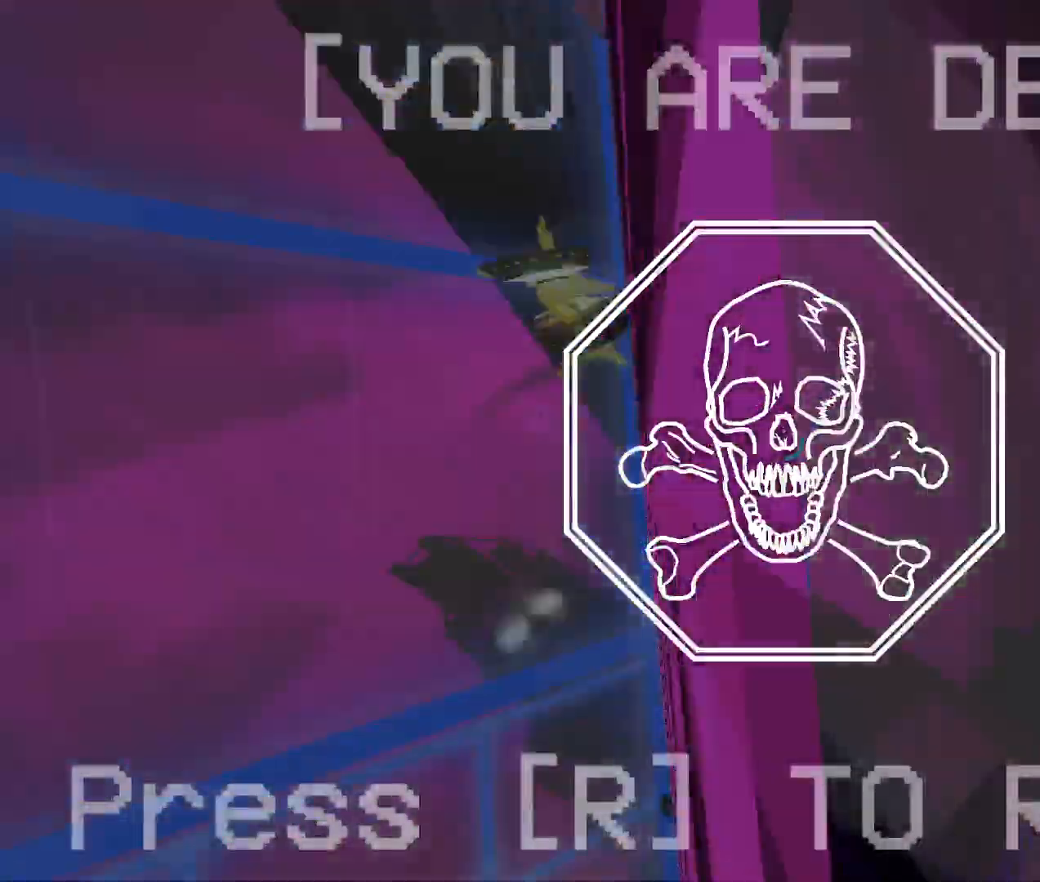
{"keys": [], "mouse": [], "events": [[183, "r", "up"]]}
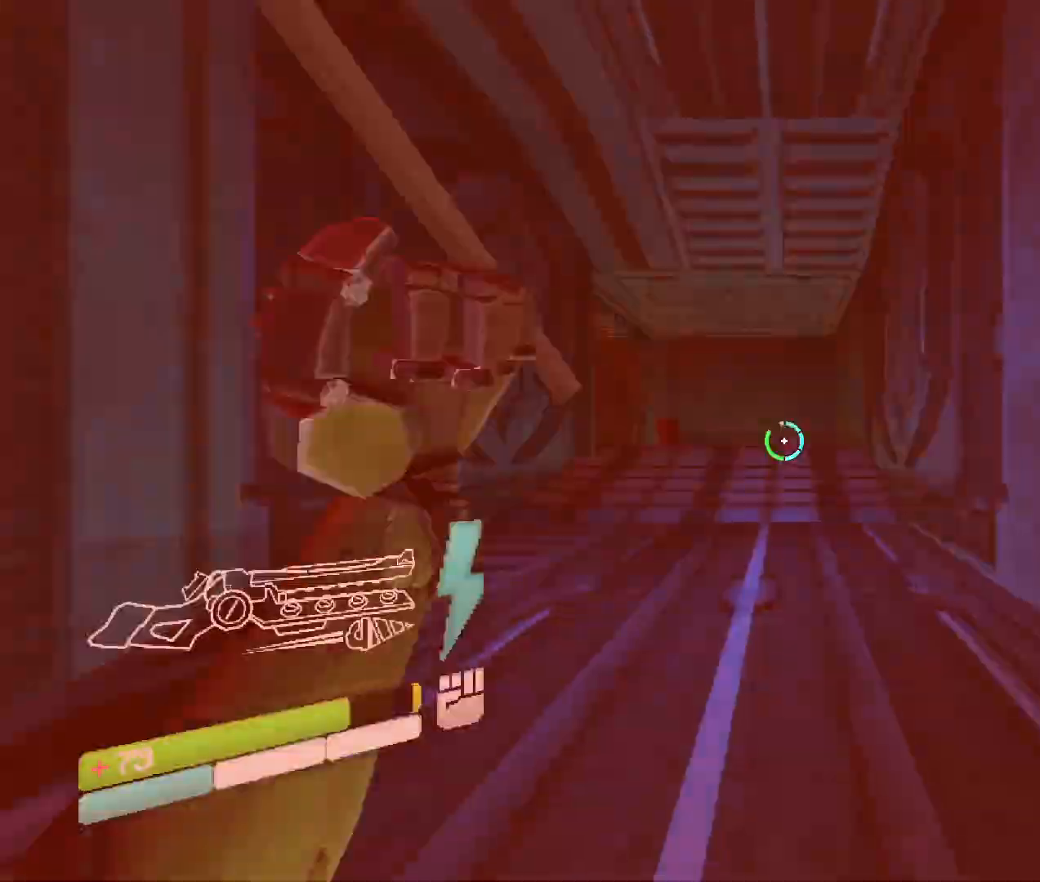
{"keys": ["w"], "mouse": [], "events": [[316, "w", "down"]]}
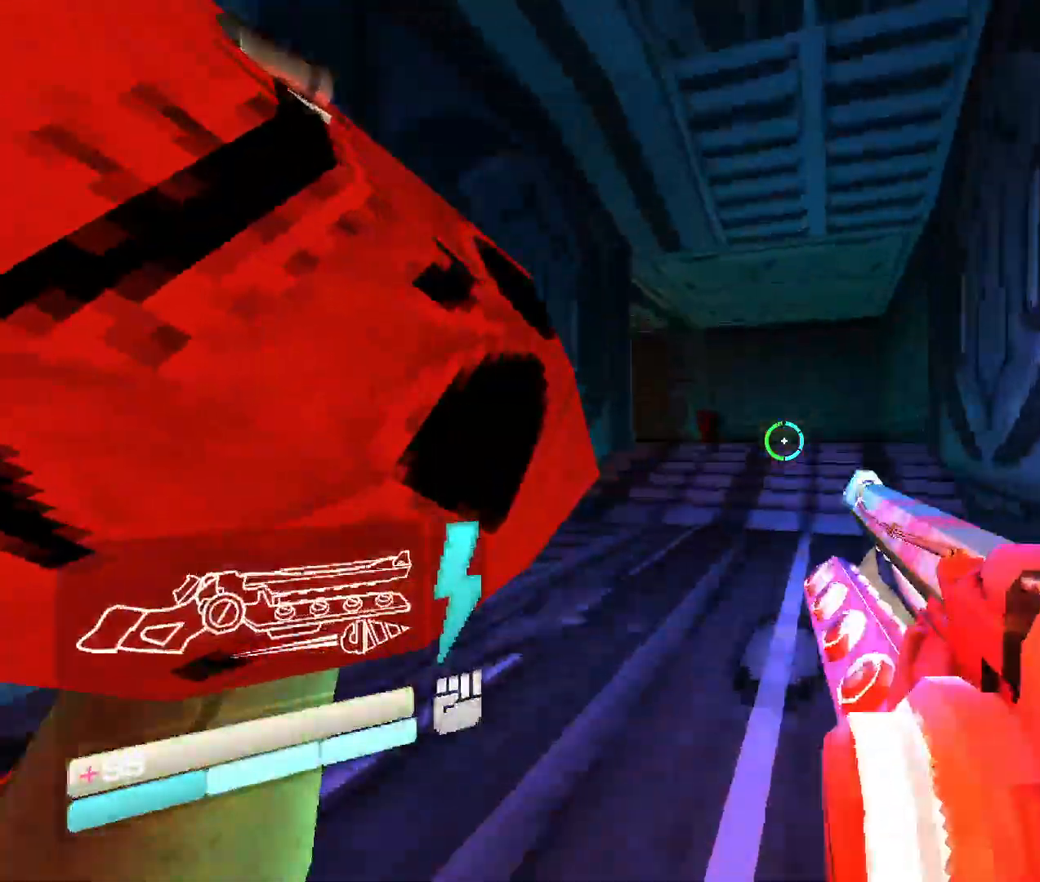
{"keys": ["w"], "mouse": [], "events": [[16, "space", "down"], [200, "space", "up"]]}
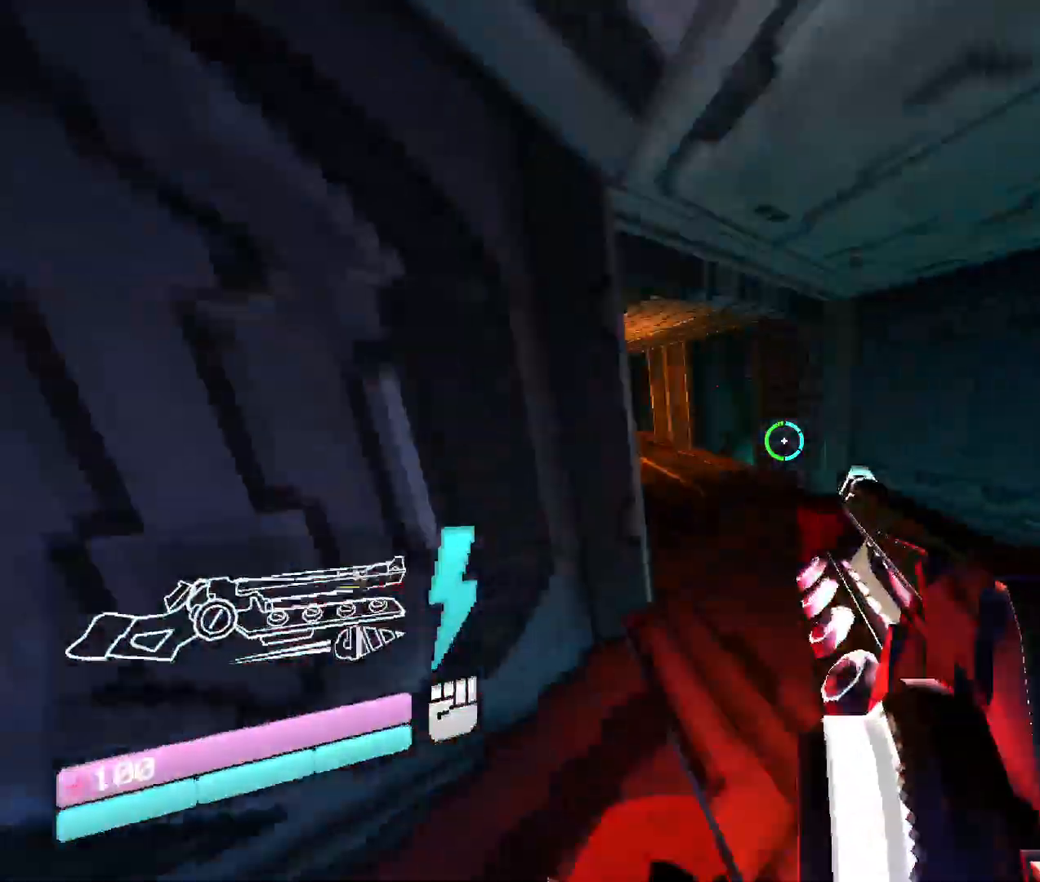
{"keys": ["w"], "mouse": [], "events": []}
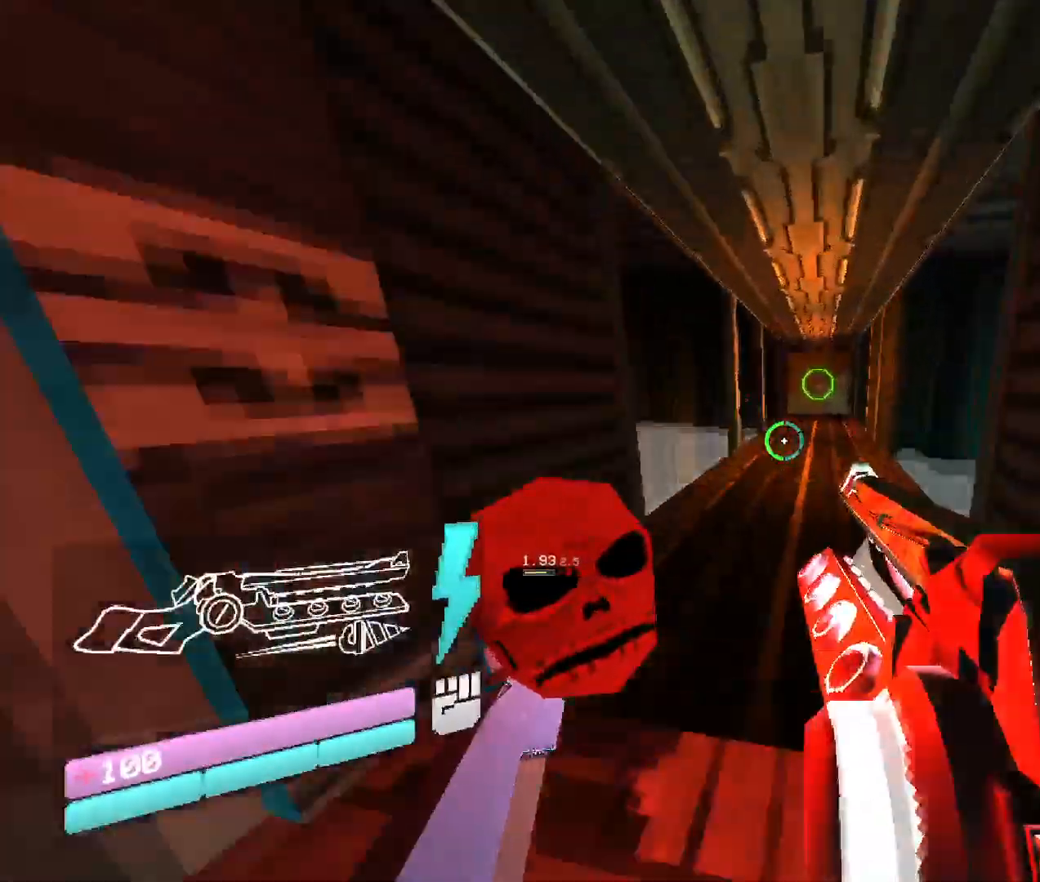
{"keys": ["w"], "mouse": [], "events": [[33, "space", "down"], [283, "space", "up"]]}